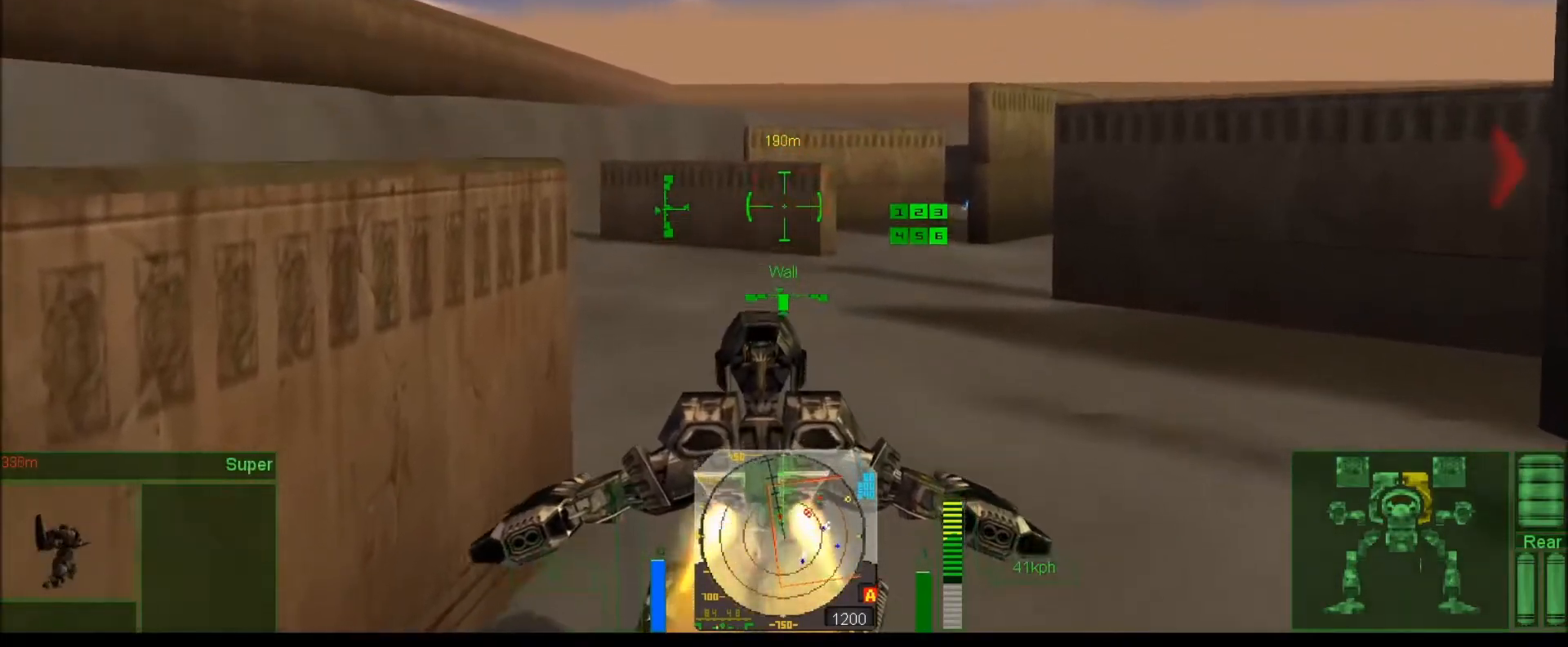
Gameplay with keyboard; each line is a JSON object with the keys held at the frame after it. "events" lists presses ("down") and releases ("up") of ".", "/", "0", "1", "2", "3", "4", "5", "6", "7", "8", "9", "a", "alt_l", "alt_r", "b", "backslash", "backspace", "c", "caps_lock", "comma", "ctrl_l", "ctrl_r", "d", "down", "e", "equals", "escape", "f", "f1", "f10", "f11", "f12", "f2", "f3", "f4", "f5", "f6", "f7", "f8", "f9", "g", "h", "i", "j", "k", "l", "lbracket", "left", "m", "minus", "n", "num0", "num1", "num2", "num3", "num4", "num5", "num6", "num7", "num8", "num9", "o", "p", "q", "quote", "r", "rbracket", "return", "right", "s", "semicolon", "shift_l", "shift_r", "space", "super", "t", "tab", "tilde", "u", "up", "v", "w", "x", "y" and "z" between this image and that frame as [ms after this image, input, new state], when the widget could be followed in between. No other keys are recorded. Mouse input is not recorded. Not read: other_keys.
{"keys": ["j", "num4"], "events": [[67, "e", "up"], [200, "num4", "down"], [233, "e", "down"], [417, "e", "up"]]}
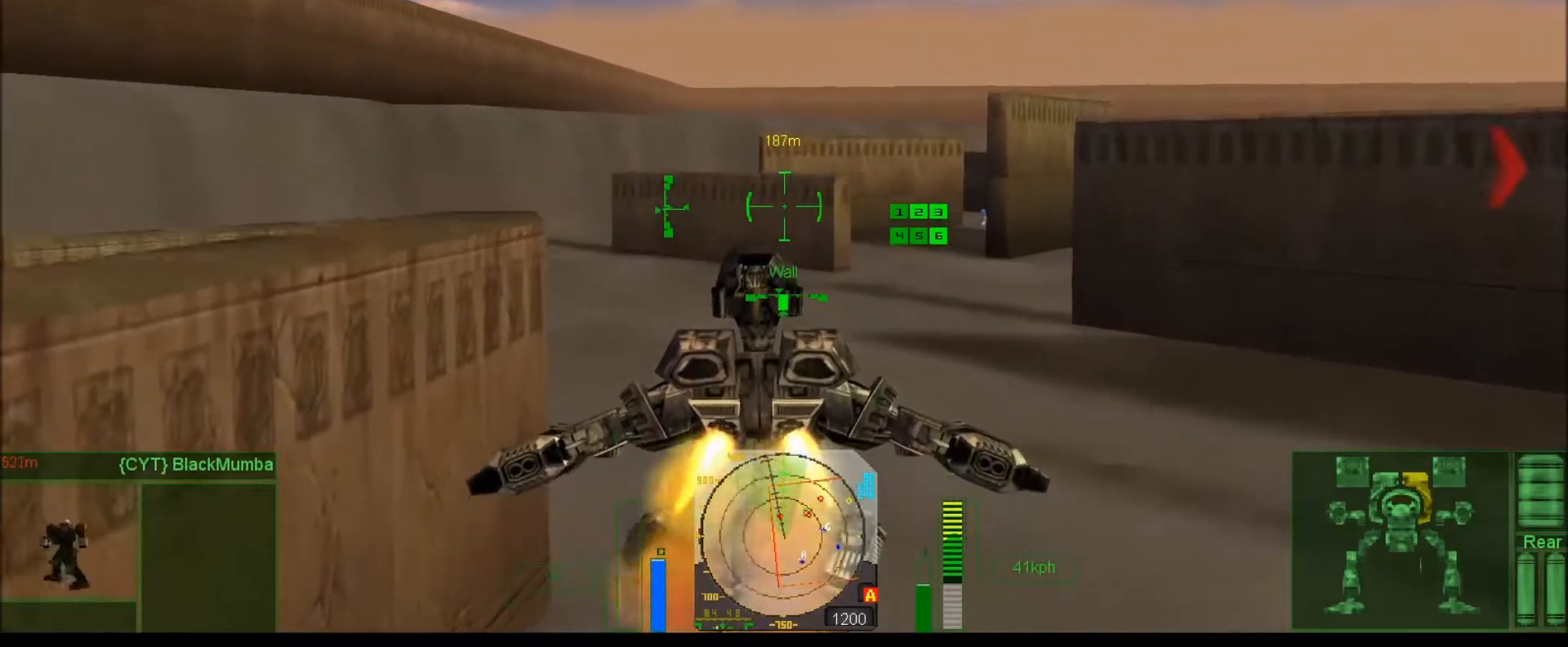
{"keys": ["j", "num4"], "events": [[17, "num8", "down"], [83, "e", "down"], [117, "num8", "up"], [183, "e", "up"], [183, "num4", "up"], [283, "e", "down"], [283, "num4", "down"], [350, "num8", "down"], [450, "e", "up"], [450, "num8", "up"]]}
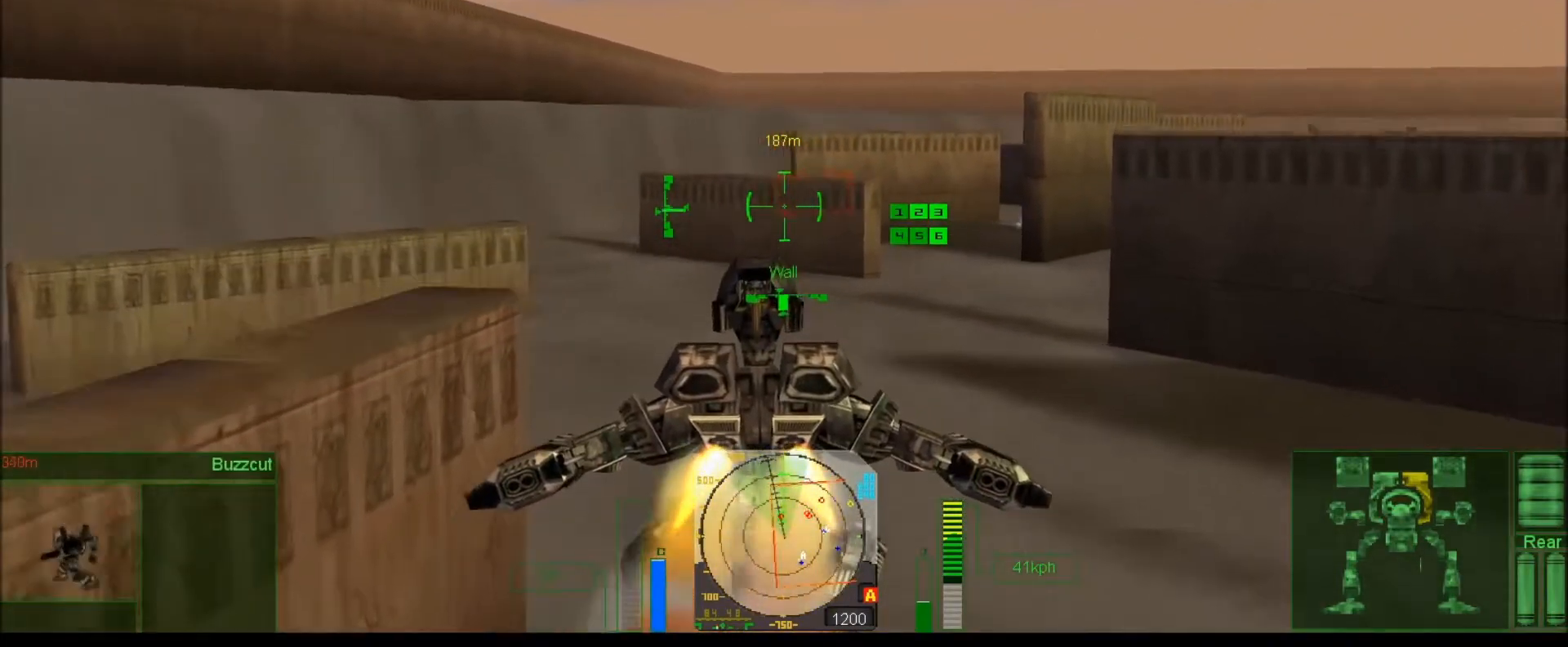
{"keys": ["j"], "events": [[167, "num4", "up"], [317, "num8", "down"], [417, "num8", "up"]]}
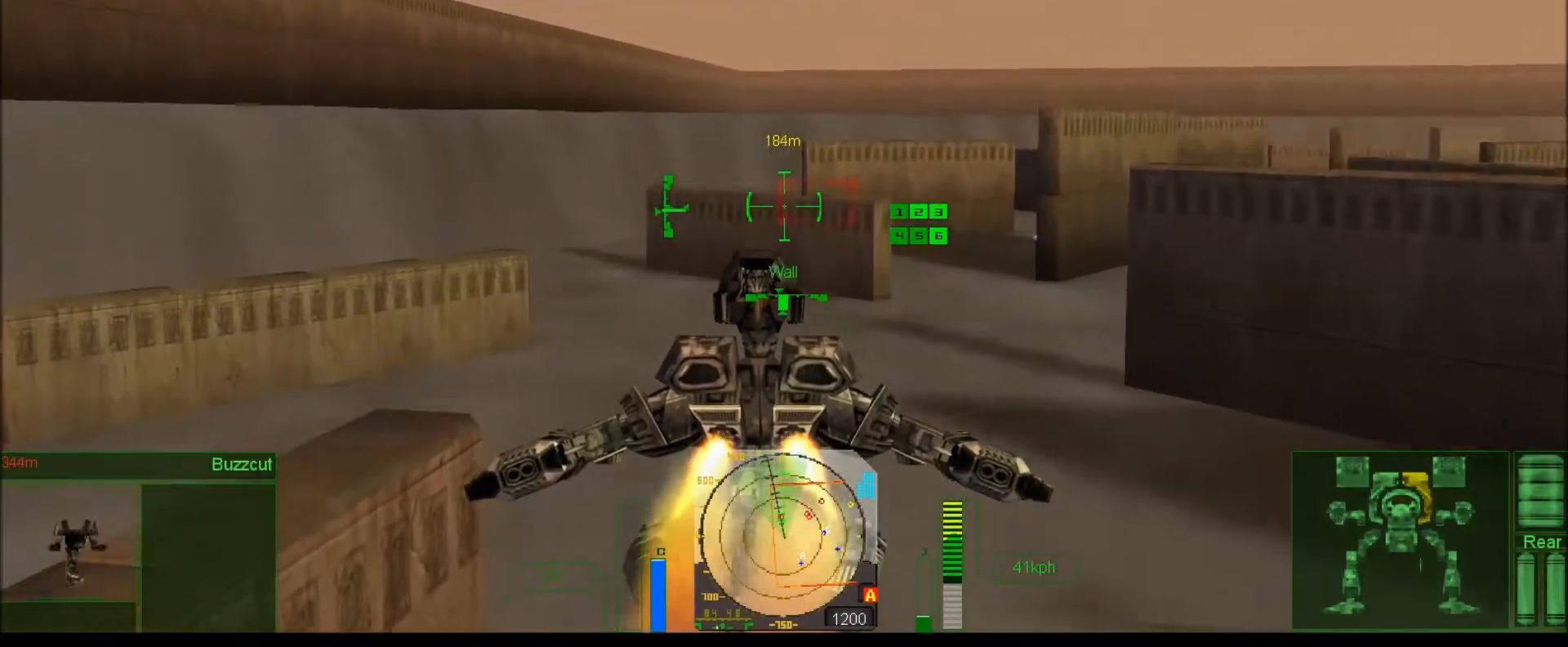
{"keys": ["num6"], "events": [[217, "num8", "down"], [383, "j", "up"], [417, "num8", "up"], [450, "num6", "down"]]}
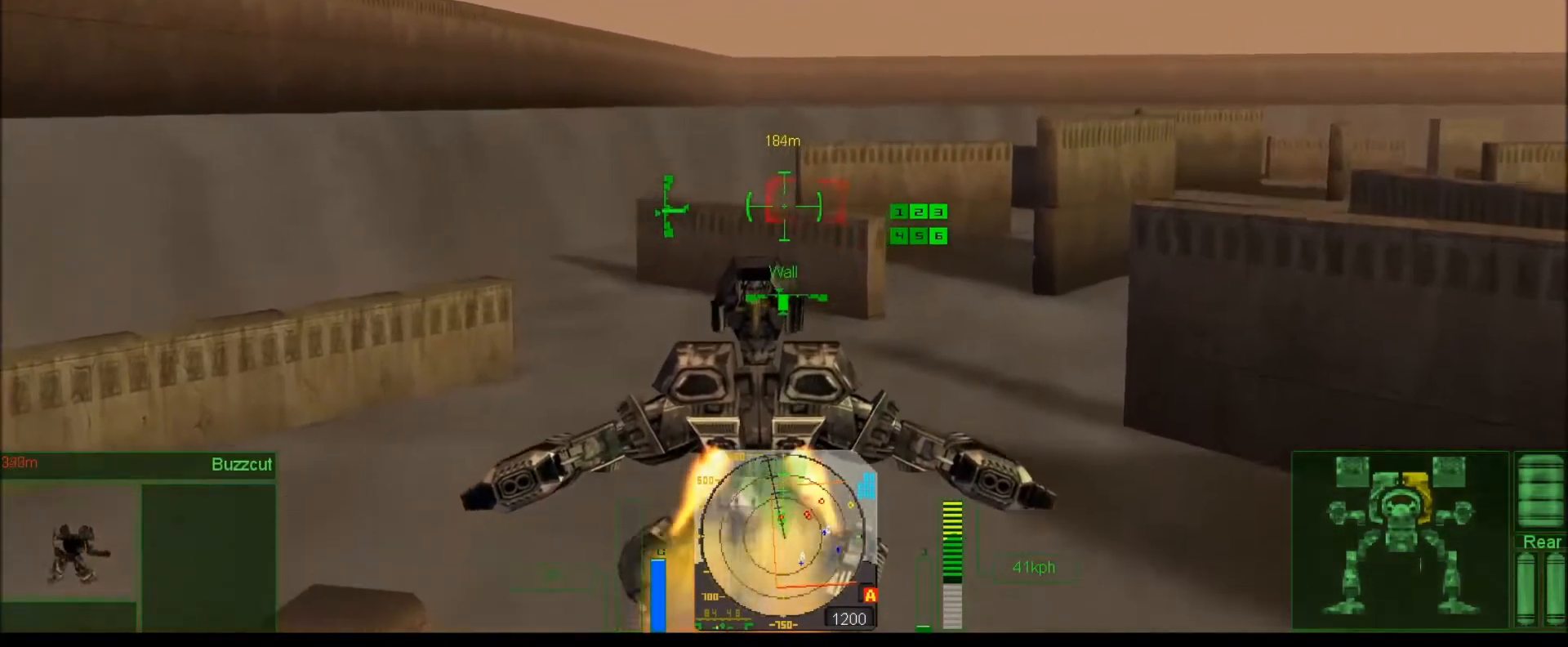
{"keys": ["num4", "num8"], "events": [[33, "num0", "down"], [67, "num6", "up"], [133, "num0", "up"], [167, "num8", "down"], [400, "num4", "down"]]}
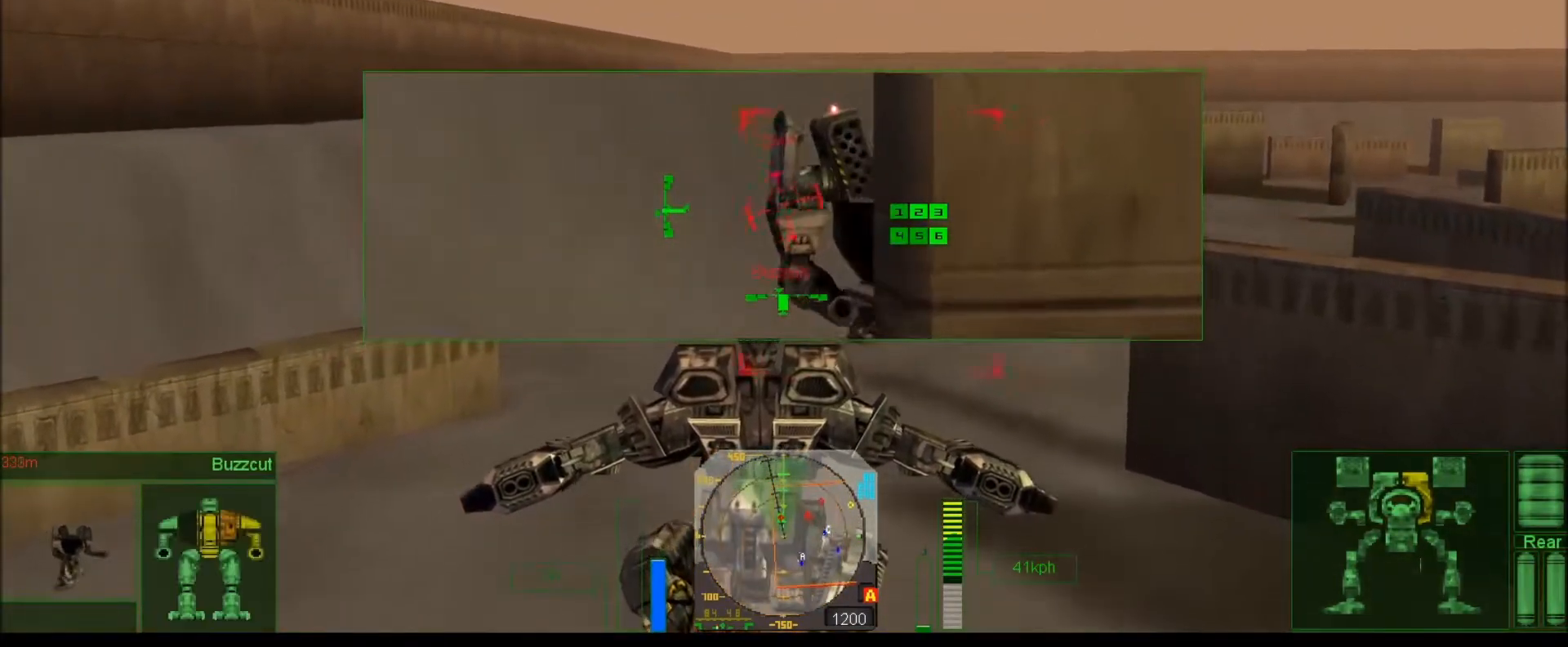
{"keys": [], "events": [[167, "num8", "up"], [233, "num4", "up"]]}
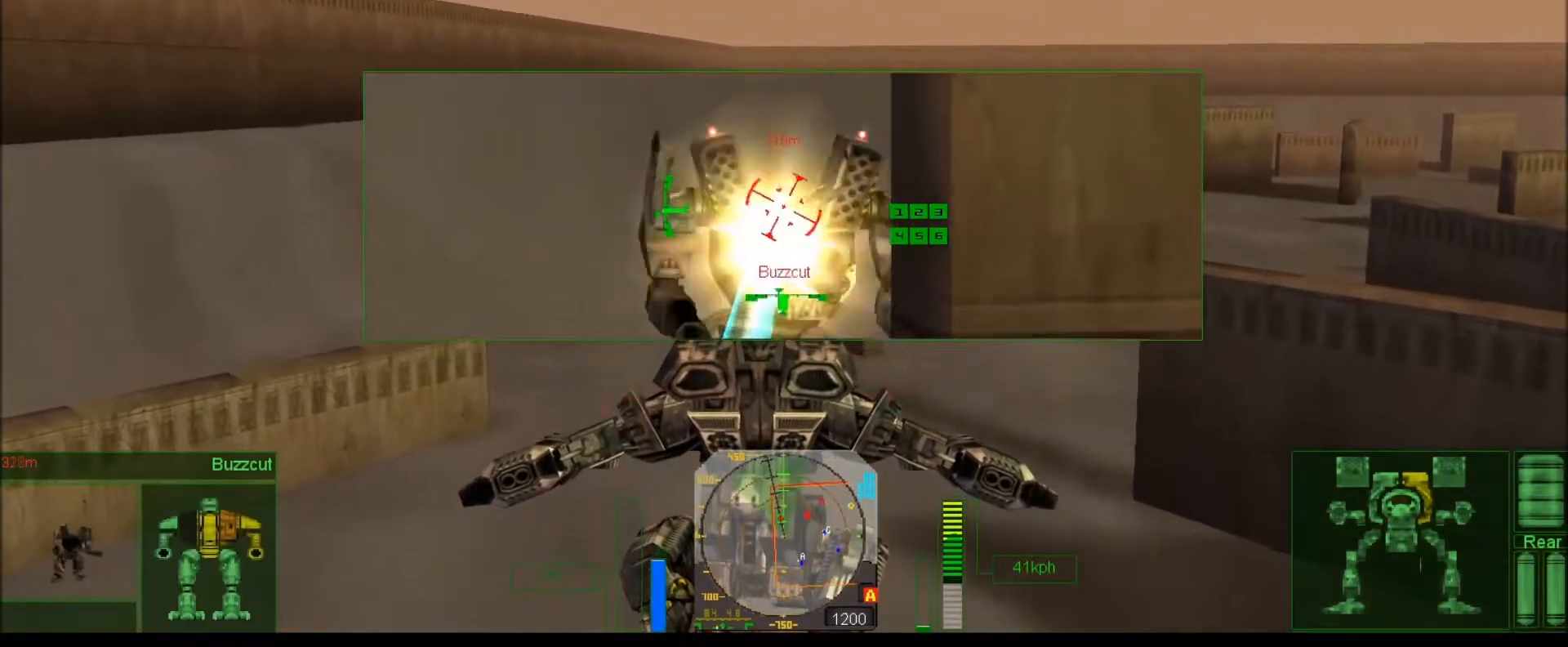
{"keys": [], "events": [[33, "num7", "down"], [133, "num0", "down"], [133, "num7", "up"], [167, "num0", "up"], [233, "num8", "down"], [383, "num7", "down"], [383, "num8", "up"], [417, "num7", "up"]]}
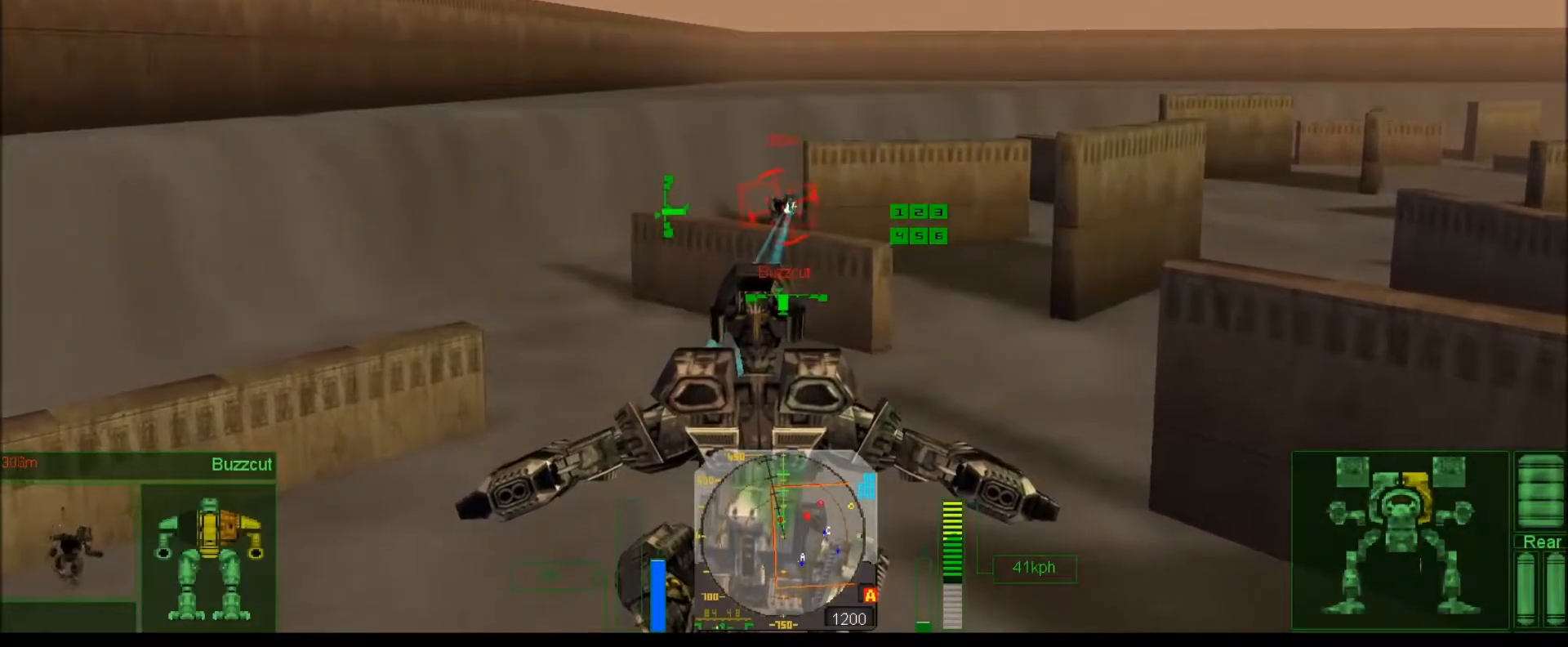
{"keys": [], "events": [[17, "num7", "down"], [117, "num0", "down"], [117, "num7", "up"], [250, "num0", "up"], [250, "num2", "down"], [250, "num7", "down"], [450, "num2", "up"], [450, "num7", "up"]]}
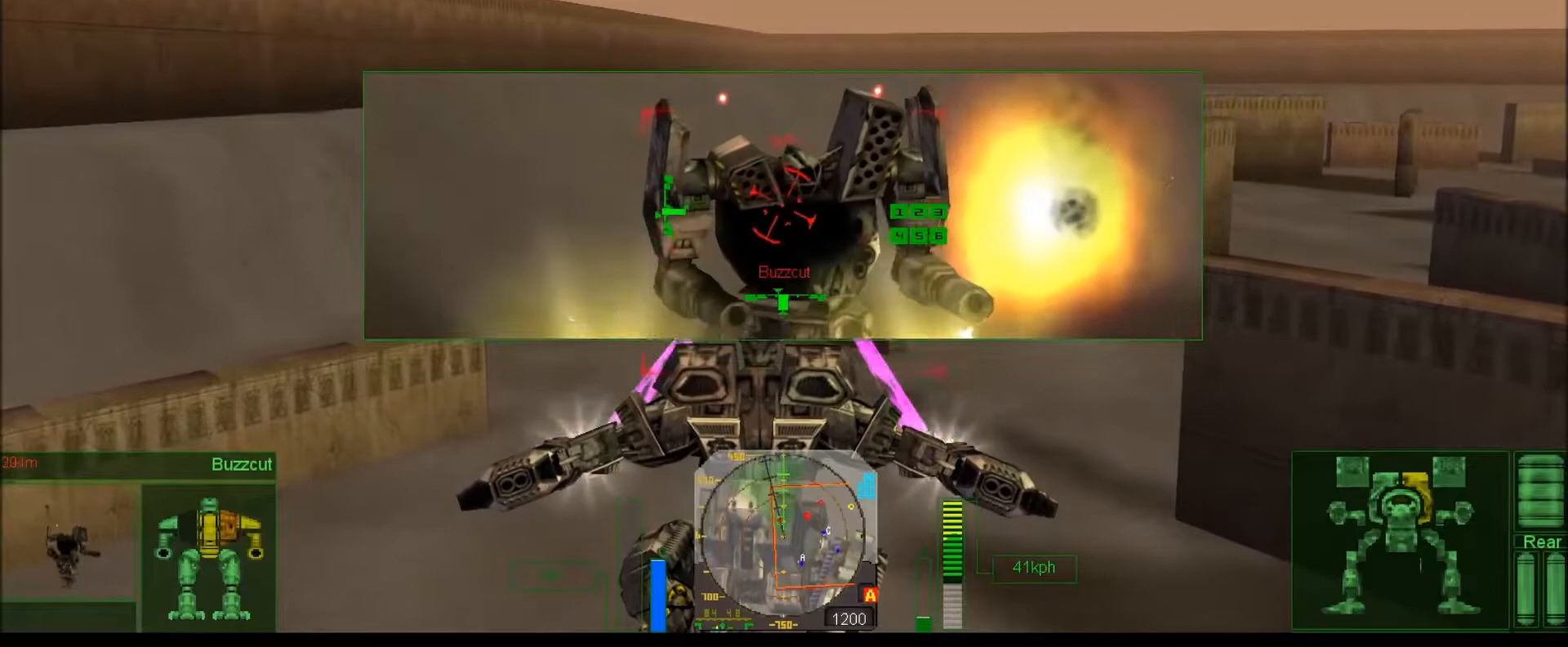
{"keys": ["num6", "num9"], "events": [[83, "num0", "down"], [150, "num0", "up"], [150, "num6", "down"], [217, "comma", "down"], [250, "num9", "down"], [300, "comma", "up"], [400, "comma", "down"], [467, "comma", "up"]]}
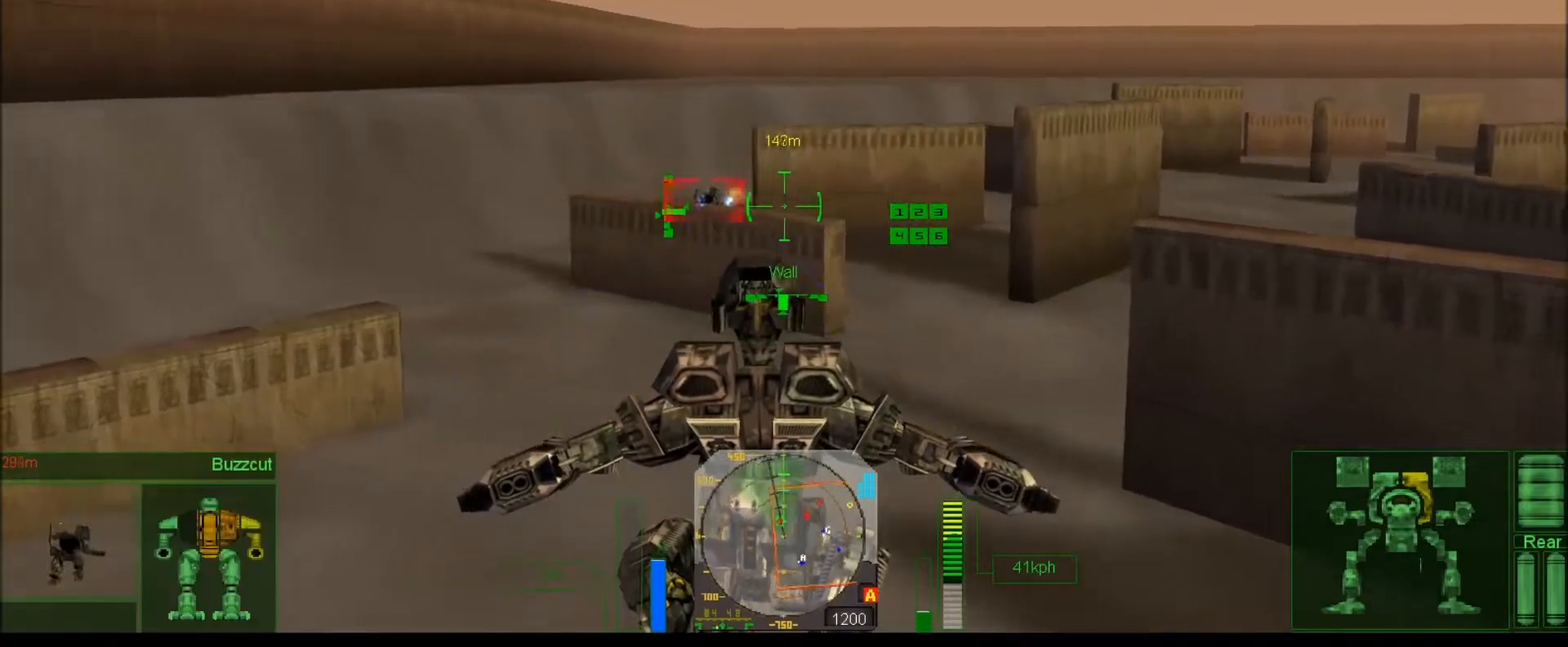
{"keys": ["num6", "num9"], "events": [[67, "comma", "down"], [133, "comma", "up"], [200, "comma", "down"], [300, "comma", "up"], [433, ".", "down"], [500, ".", "up"]]}
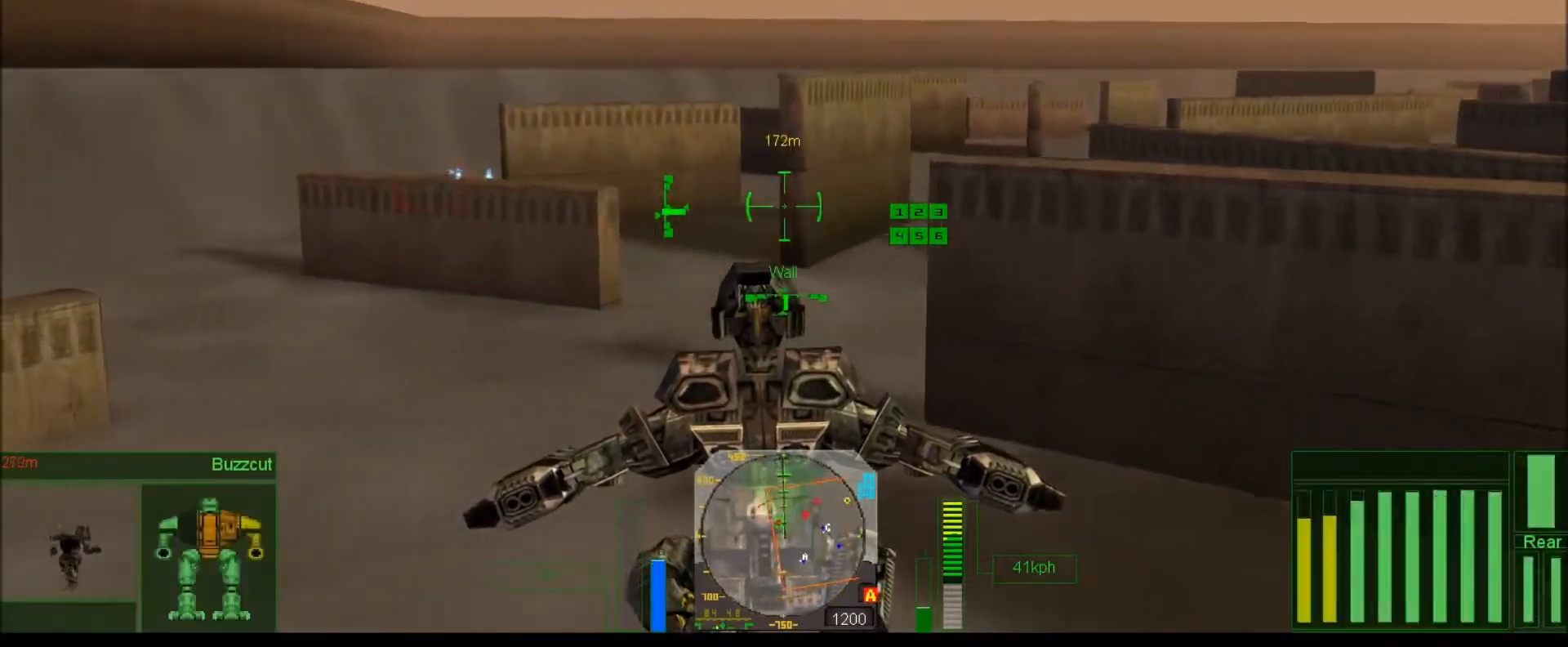
{"keys": ["e", "num6", "num9"], "events": [[67, ".", "down"], [133, ".", "up"], [233, "comma", "down"], [317, "comma", "up"], [450, "e", "down"]]}
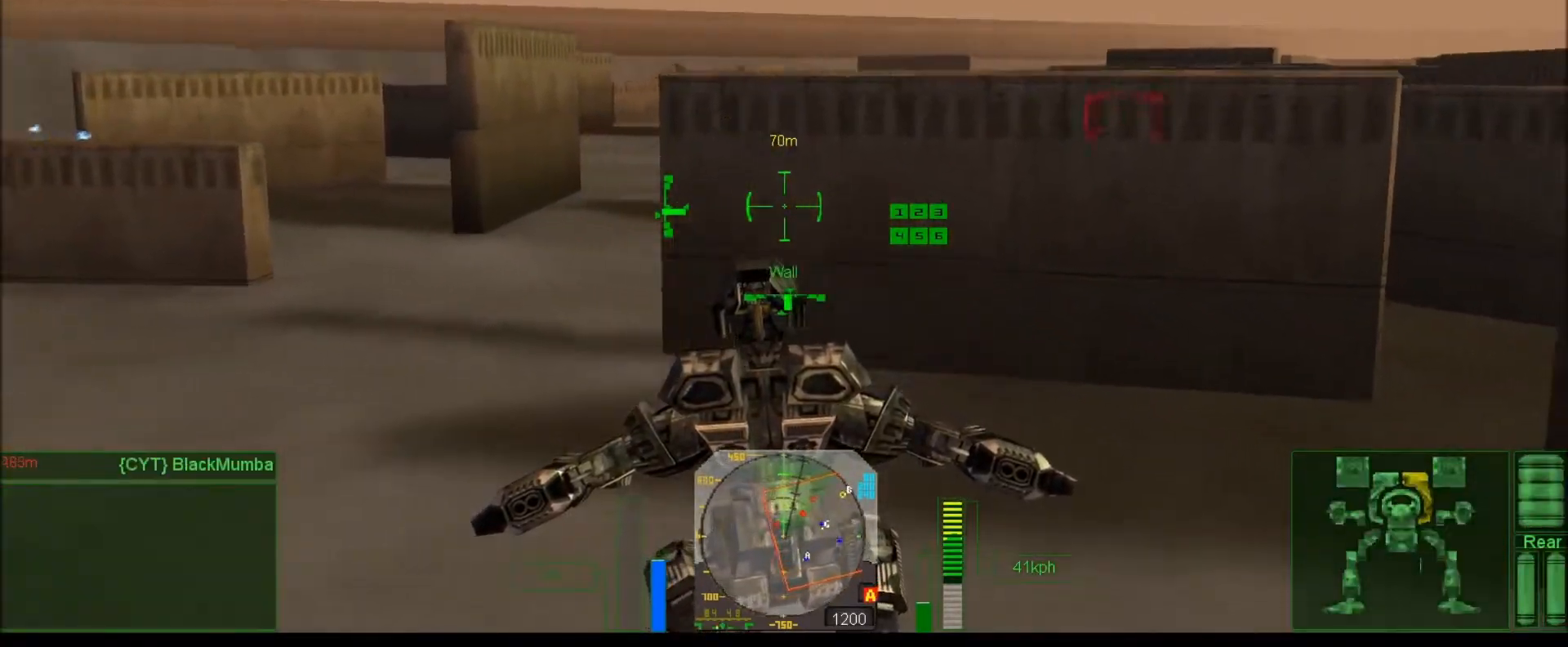
{"keys": ["e", "num6", "num7"], "events": [[83, "e", "up"], [217, "comma", "down"], [250, "num9", "up"], [283, "num7", "down"], [317, "comma", "up"], [467, "e", "down"]]}
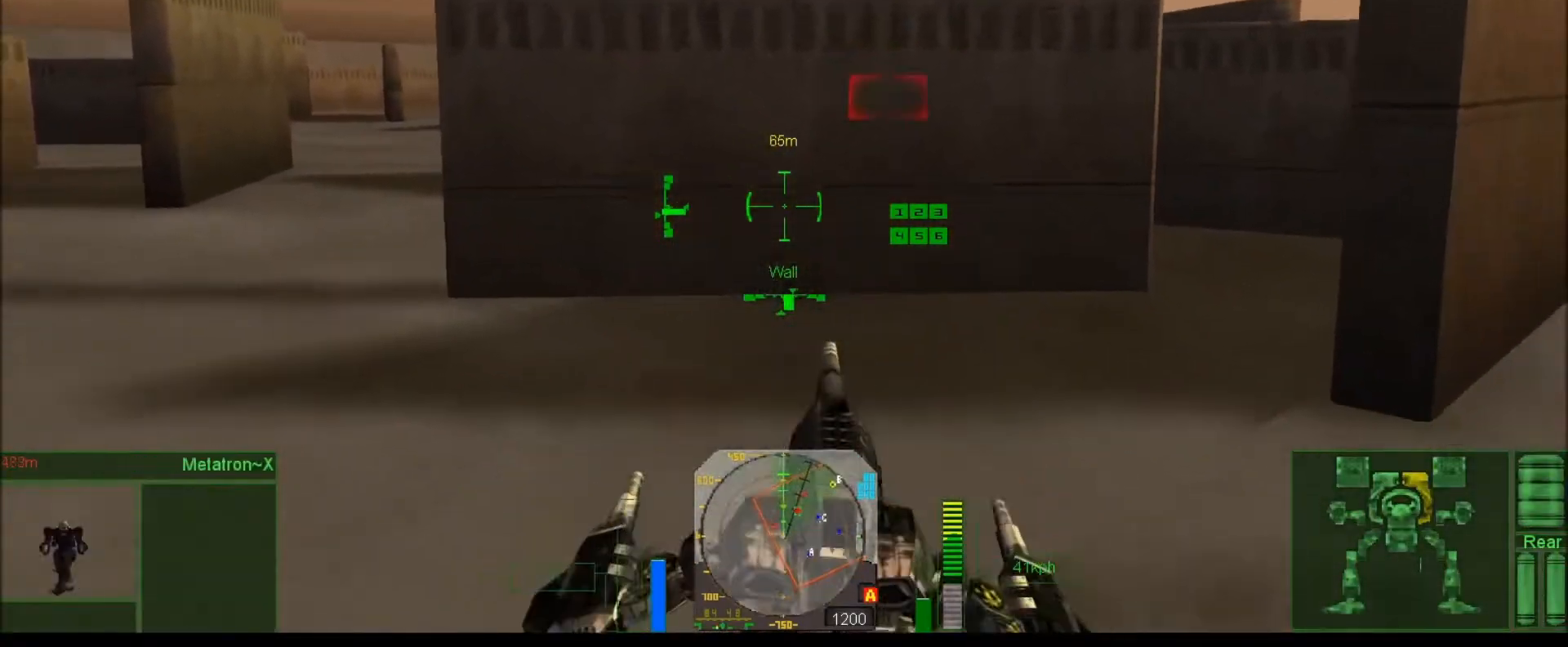
{"keys": ["num6", "num7"], "events": [[117, "e", "up"], [117, "num8", "down"], [267, "num8", "up"]]}
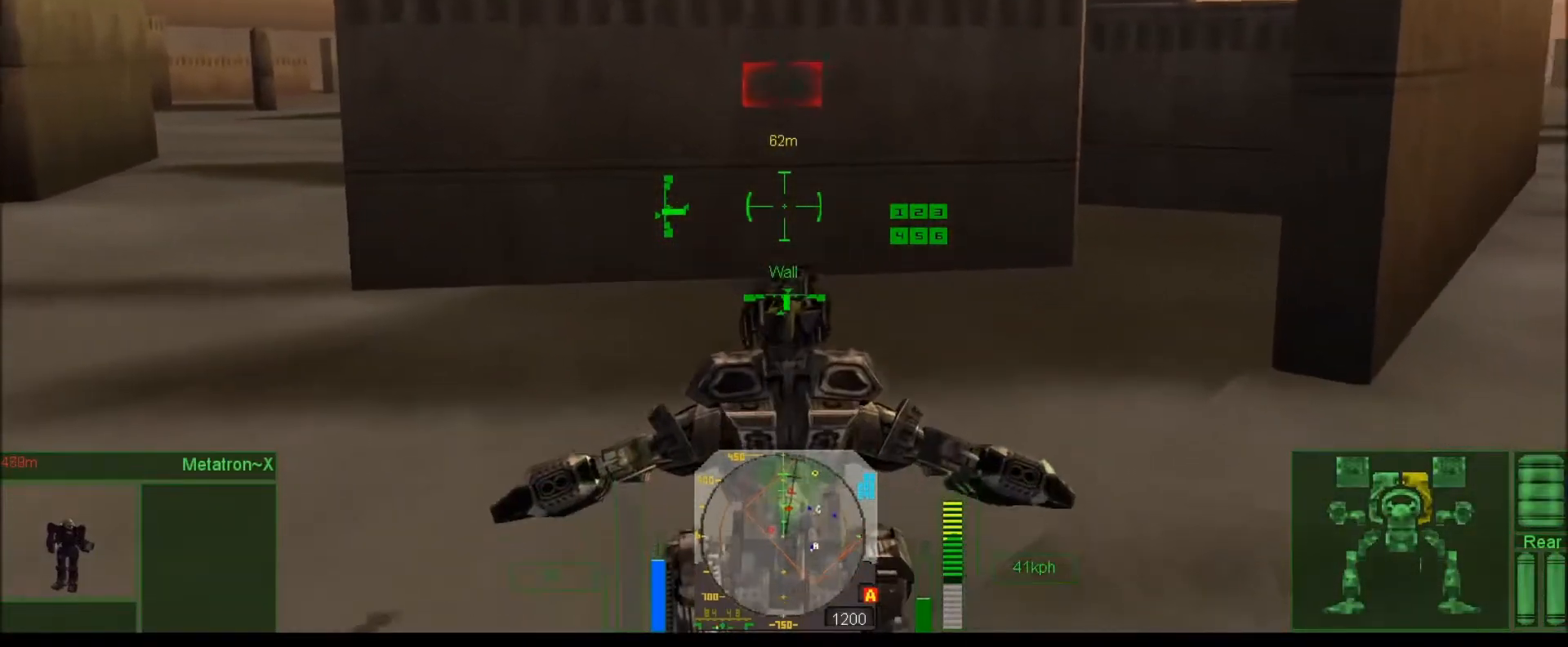
{"keys": ["num4", "num6", "num7"], "events": [[150, "e", "down"], [250, "num4", "down"], [283, "e", "up"]]}
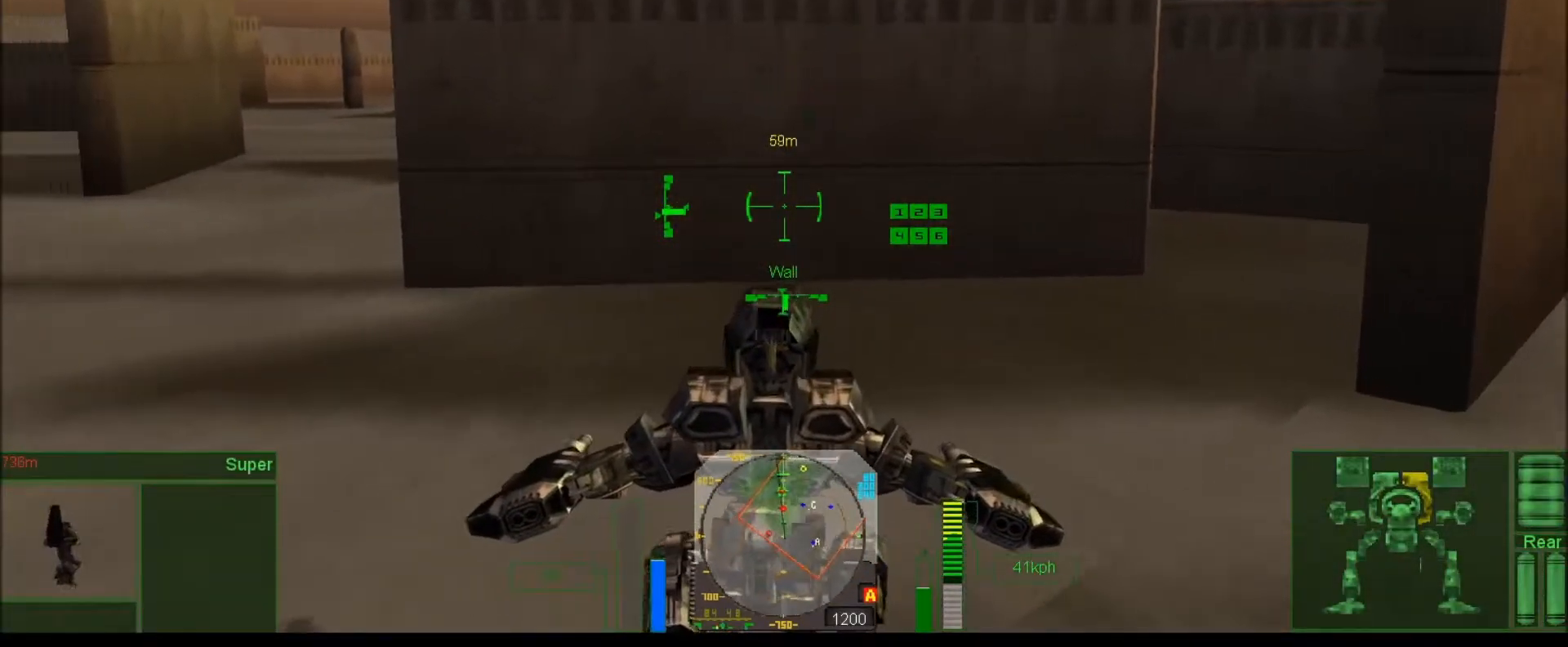
{"keys": ["num4", "num7"], "events": [[33, "num6", "up"], [133, "e", "down"], [267, "e", "up"]]}
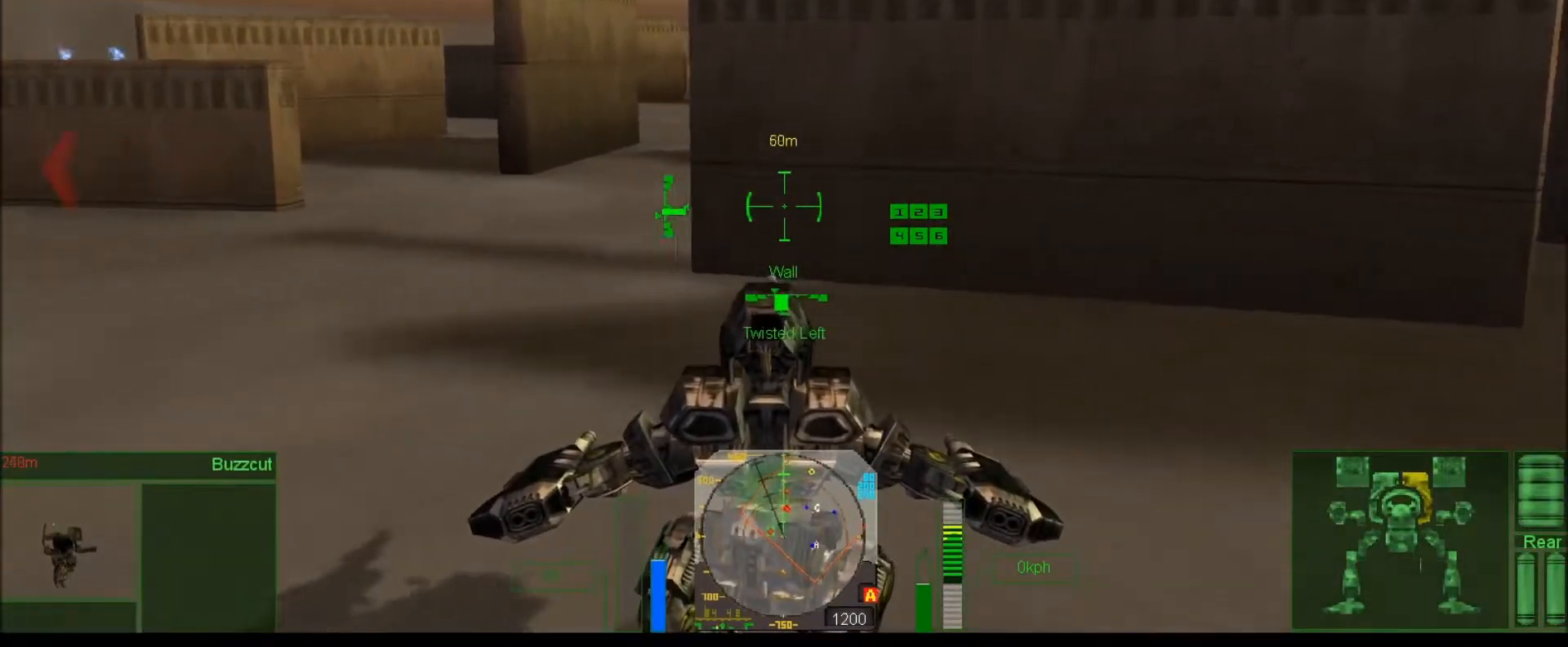
{"keys": [], "events": [[200, "c", "down"], [267, "num4", "up"], [300, "c", "up"], [417, "c", "down"], [500, "c", "up"], [500, "num7", "up"]]}
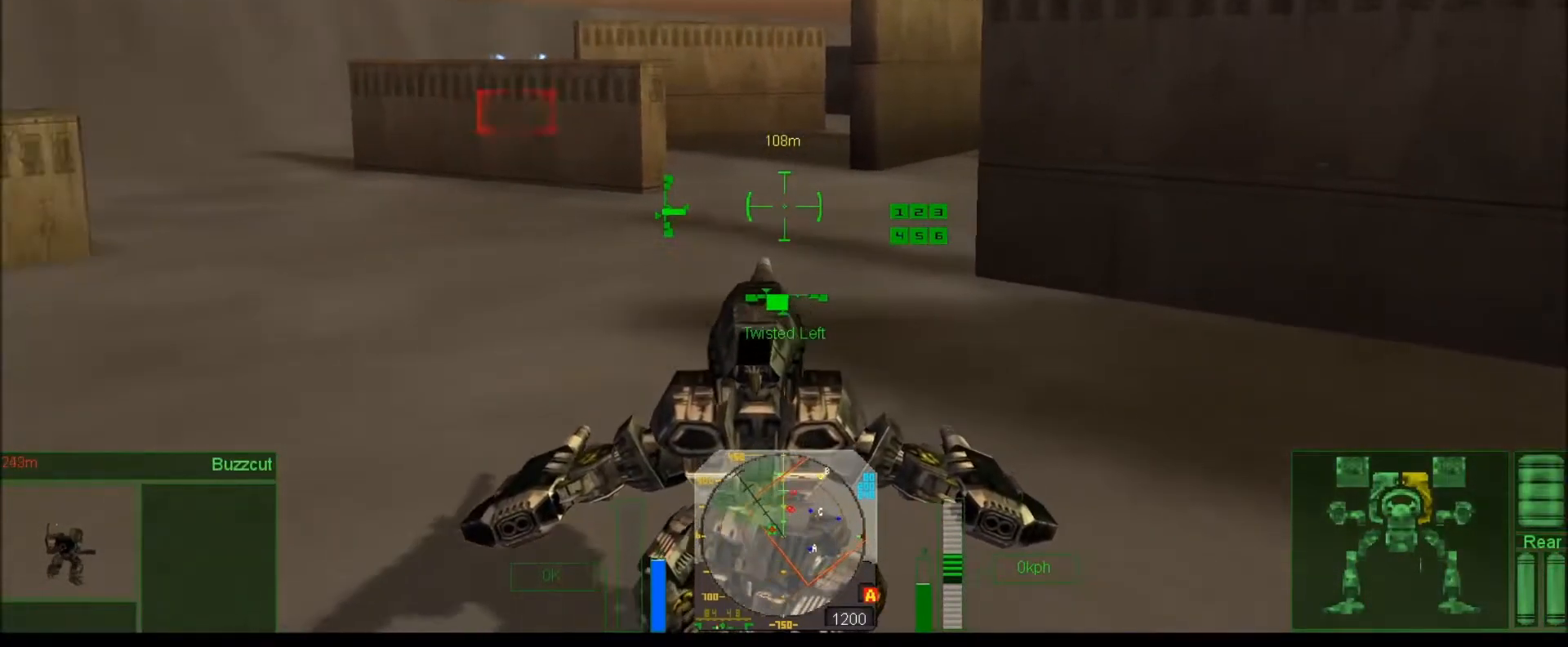
{"keys": [], "events": [[67, "c", "down"], [167, "c", "up"], [267, "c", "down"], [383, "c", "up"]]}
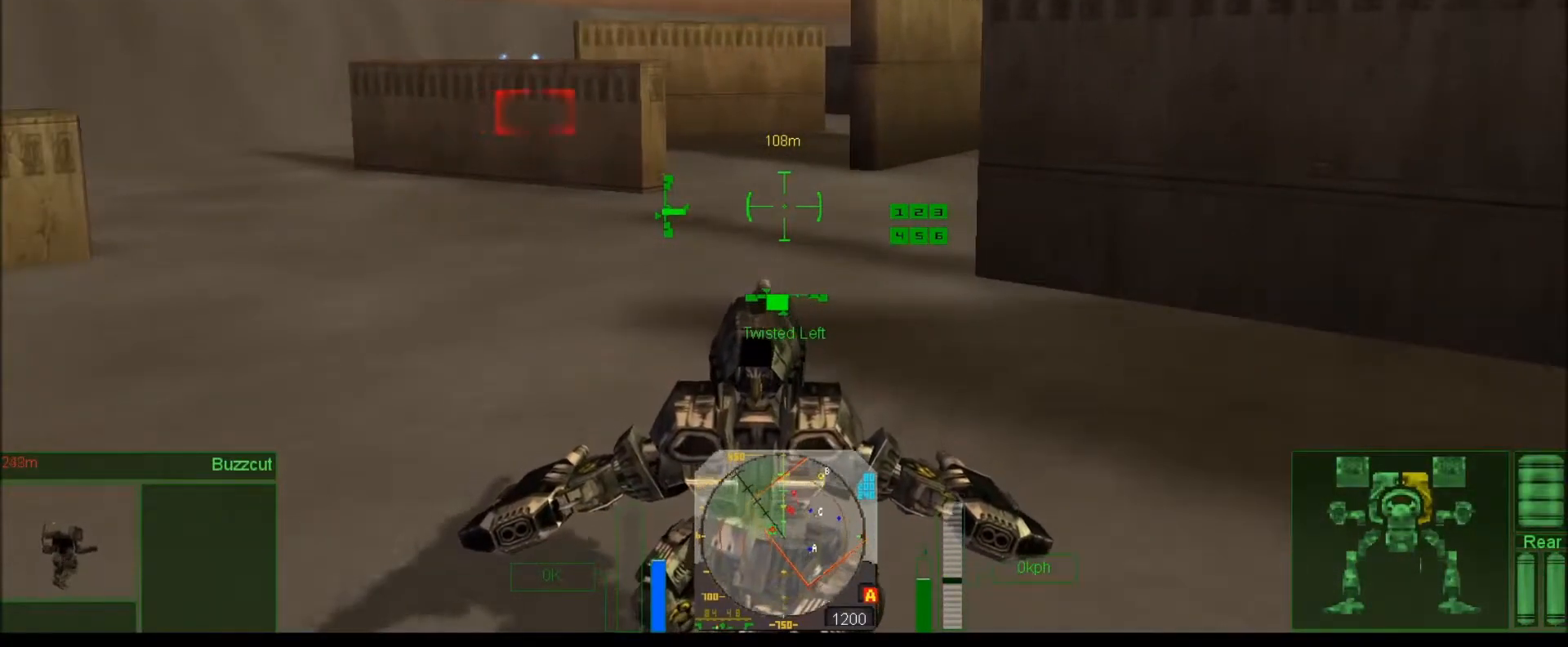
{"keys": ["num7", "v"], "events": [[17, "num2", "down"], [50, "v", "down"], [83, "num7", "down"], [117, "v", "up"], [250, "v", "down"], [317, "v", "up"], [383, "num2", "up"], [417, "v", "down"]]}
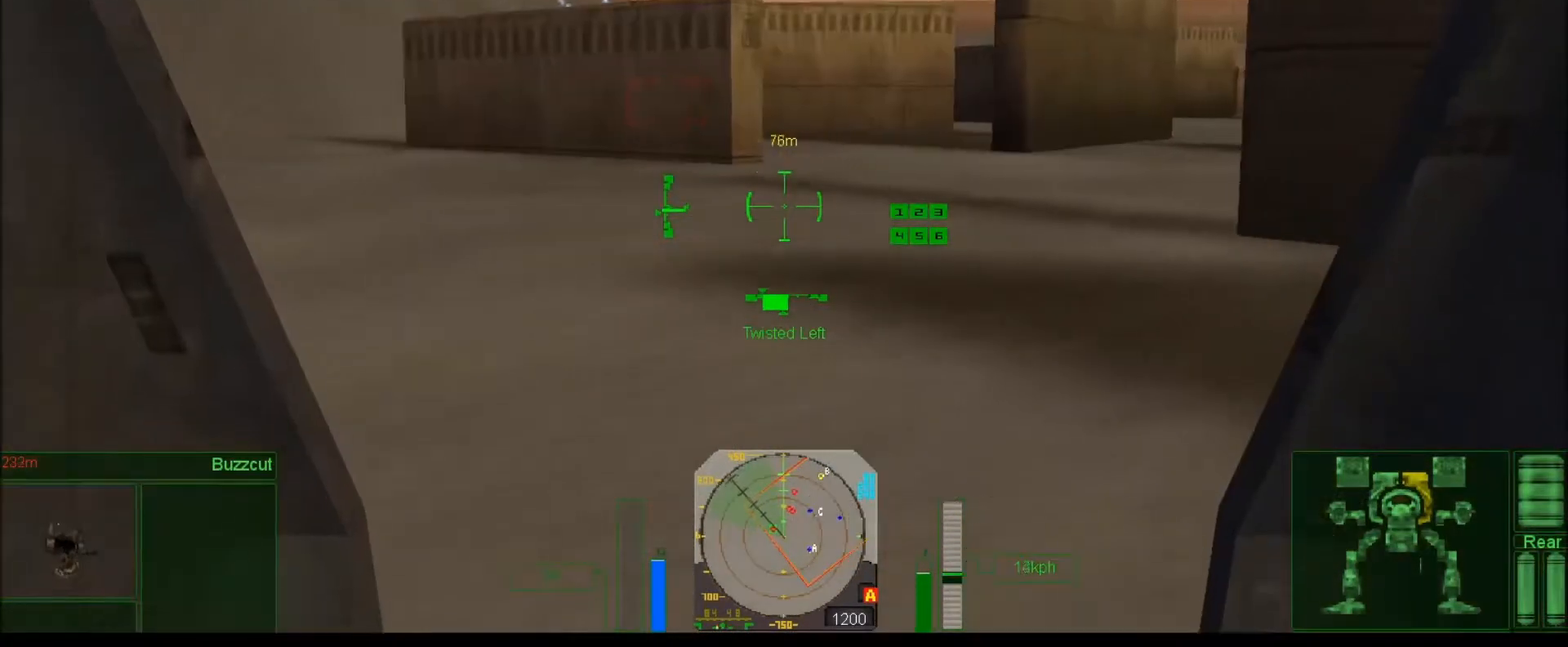
{"keys": [], "events": [[17, "v", "up"], [117, "num7", "up"], [117, "v", "down"], [200, "v", "up"], [233, "num2", "down"], [400, "num2", "up"]]}
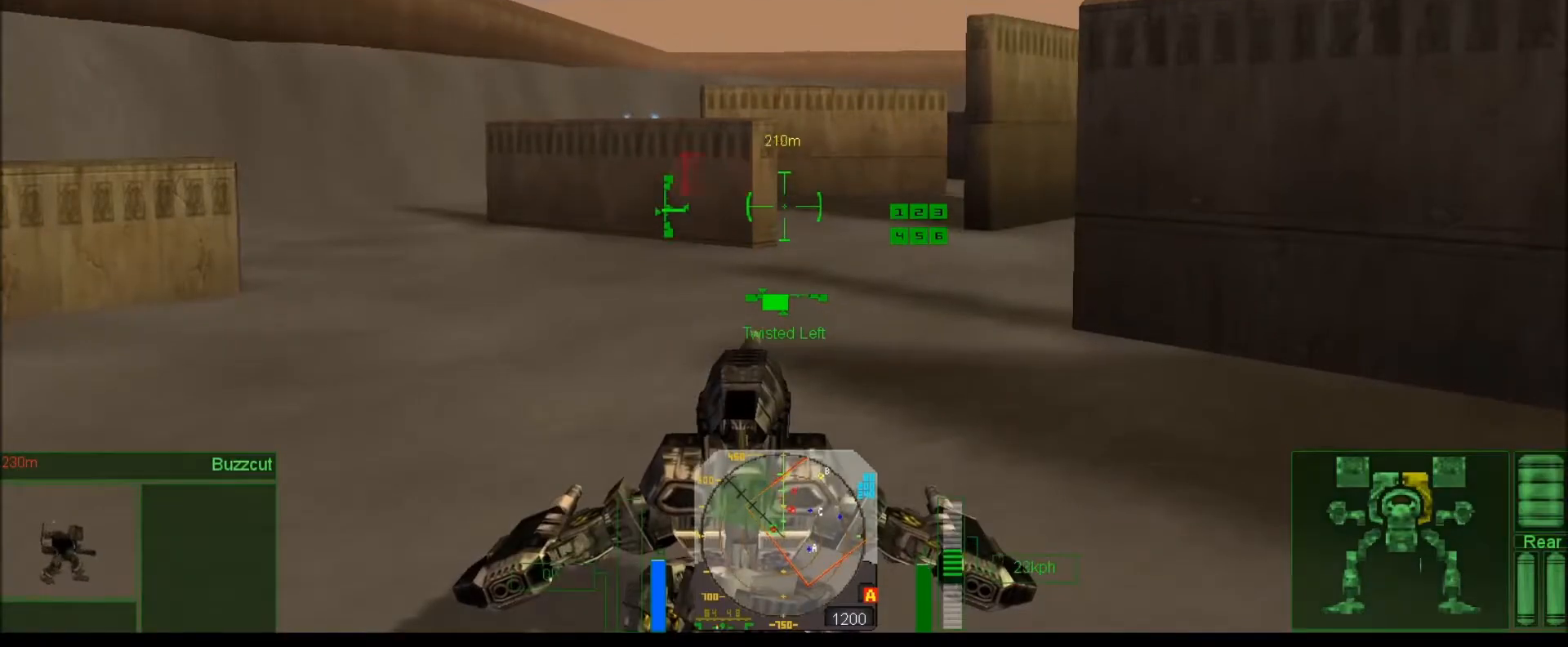
{"keys": ["j", "num6", "num7"], "events": [[33, "s", "down"], [133, "s", "up"], [233, "s", "down"], [267, "j", "down"], [317, "num6", "down"], [367, "num7", "down"], [367, "s", "up"]]}
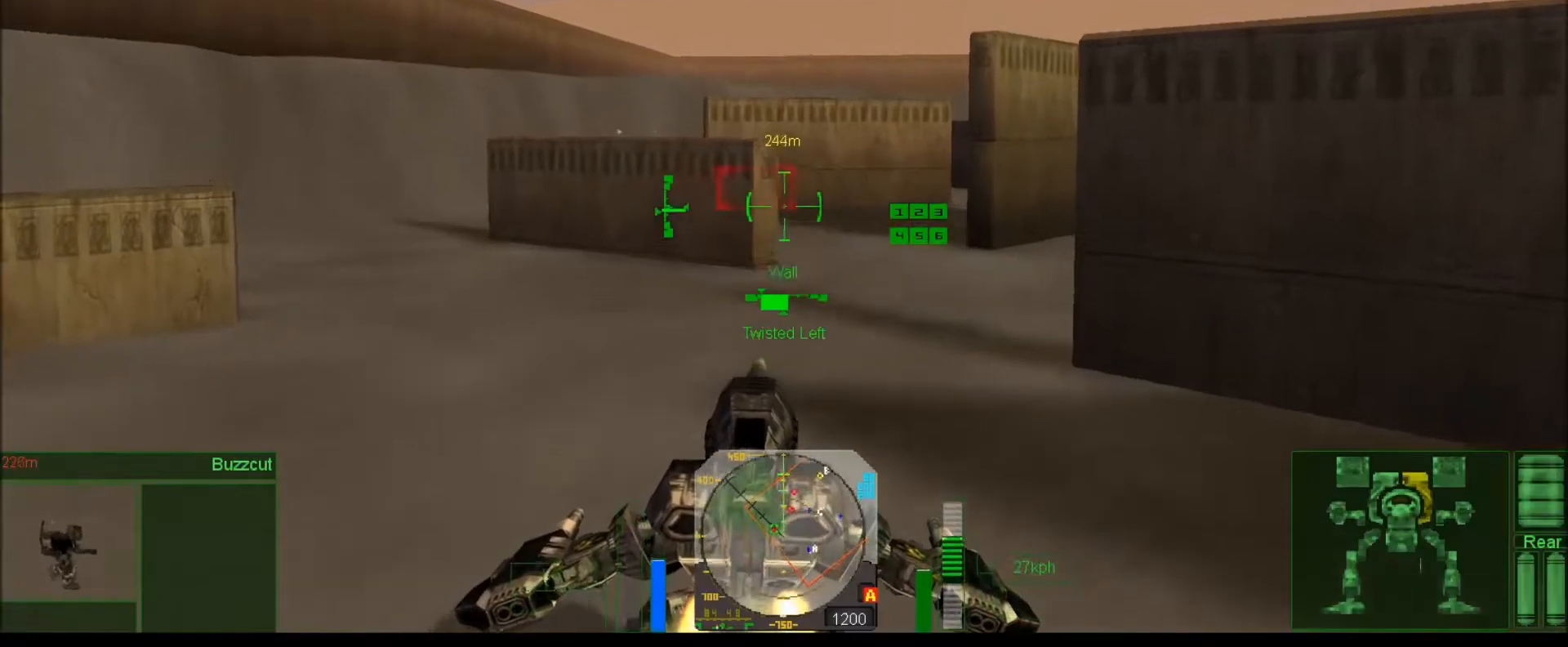
{"keys": ["j"], "events": [[67, "j", "up"], [67, "num7", "up"], [100, "num6", "up"], [383, "num9", "down"], [417, "j", "down"], [450, "num9", "up"]]}
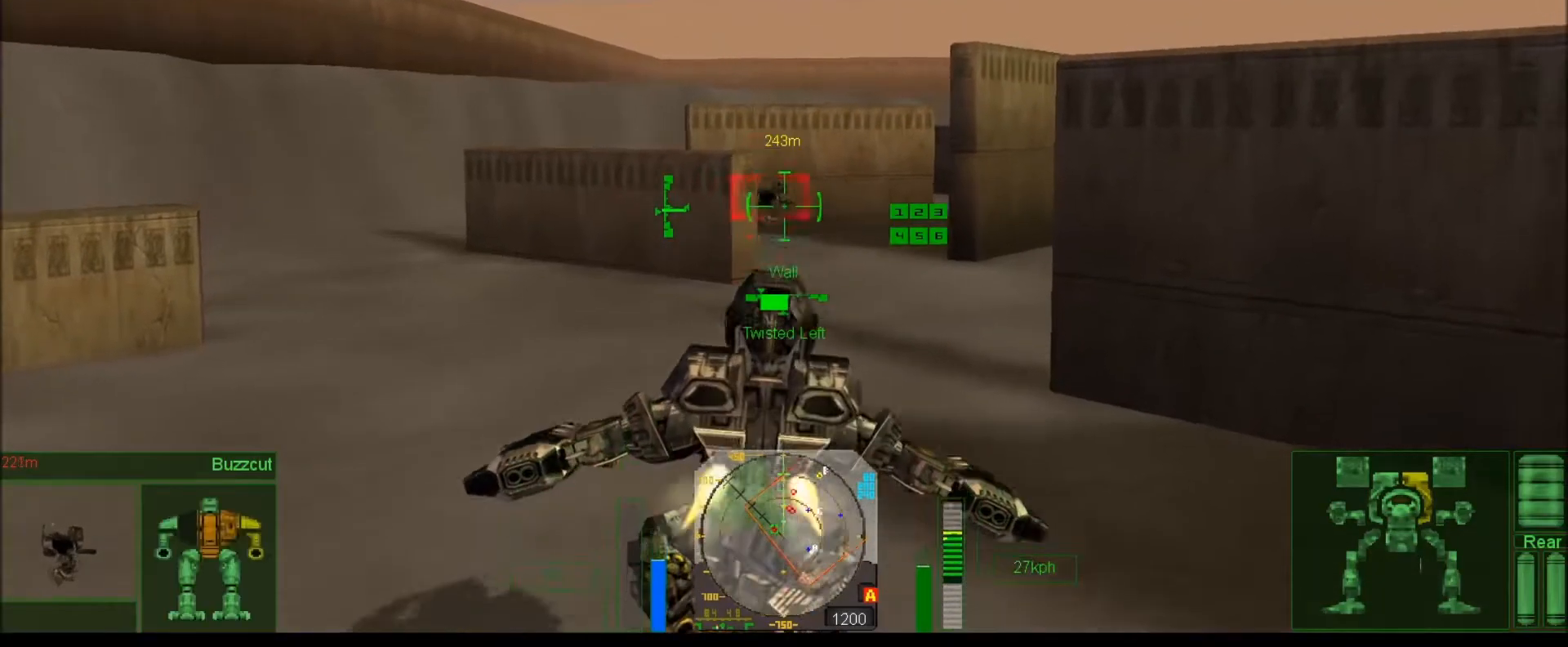
{"keys": ["j", "num9"], "events": [[183, "num9", "down"], [283, "num9", "up"], [317, "num0", "down"], [417, "num0", "up"], [483, "num9", "down"]]}
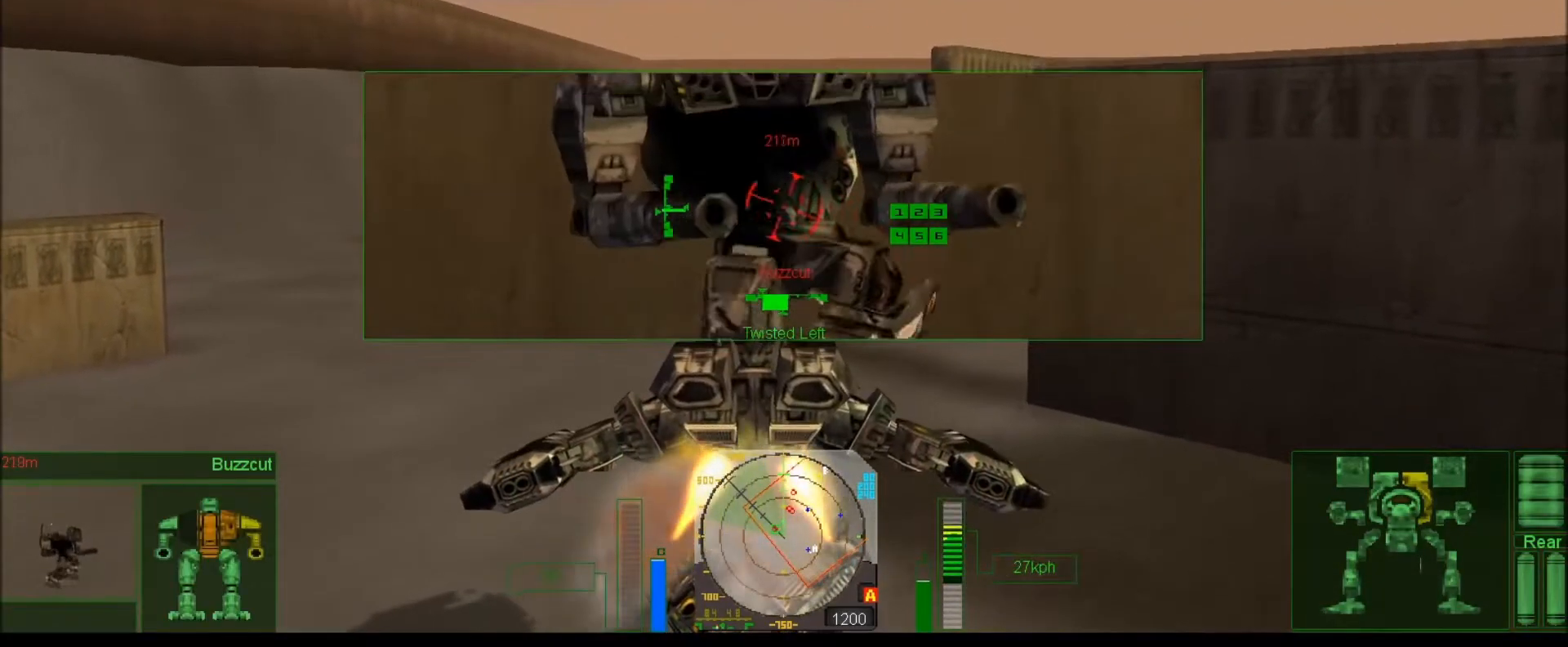
{"keys": [], "events": [[283, "j", "up"], [467, "num9", "up"]]}
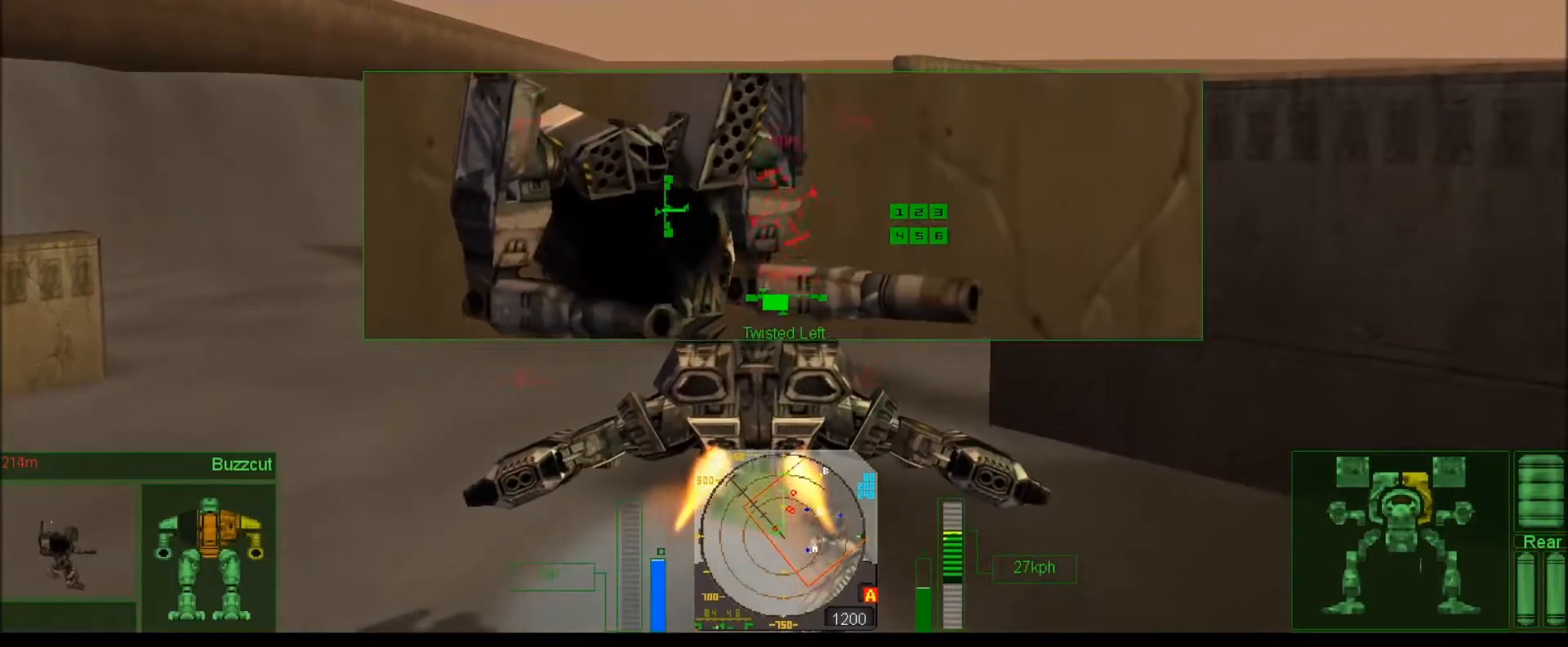
{"keys": ["num7"], "events": [[383, "num7", "down"]]}
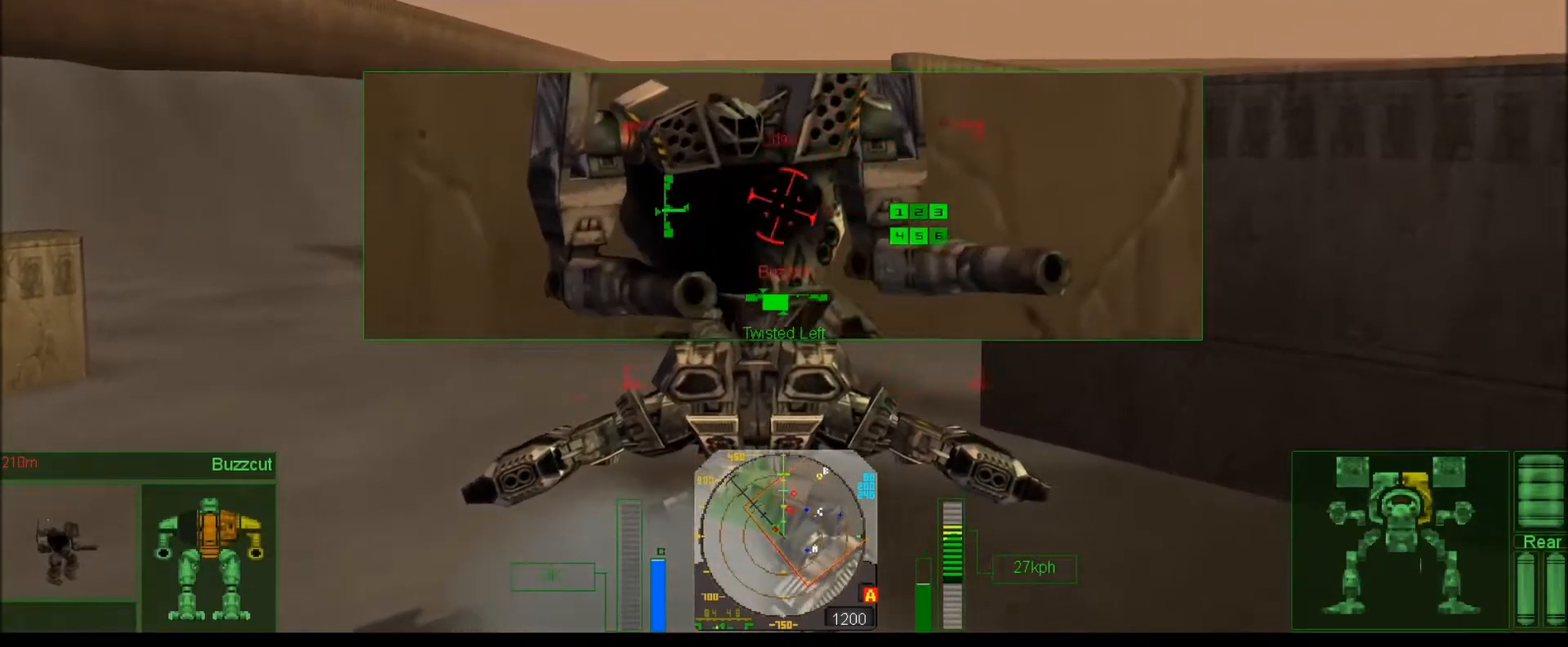
{"keys": ["num4", "num8"], "events": [[17, "num2", "down"], [117, "num2", "up"], [117, "num7", "up"], [217, "num0", "down"], [300, "num0", "up"], [417, "num8", "down"], [500, "num4", "down"]]}
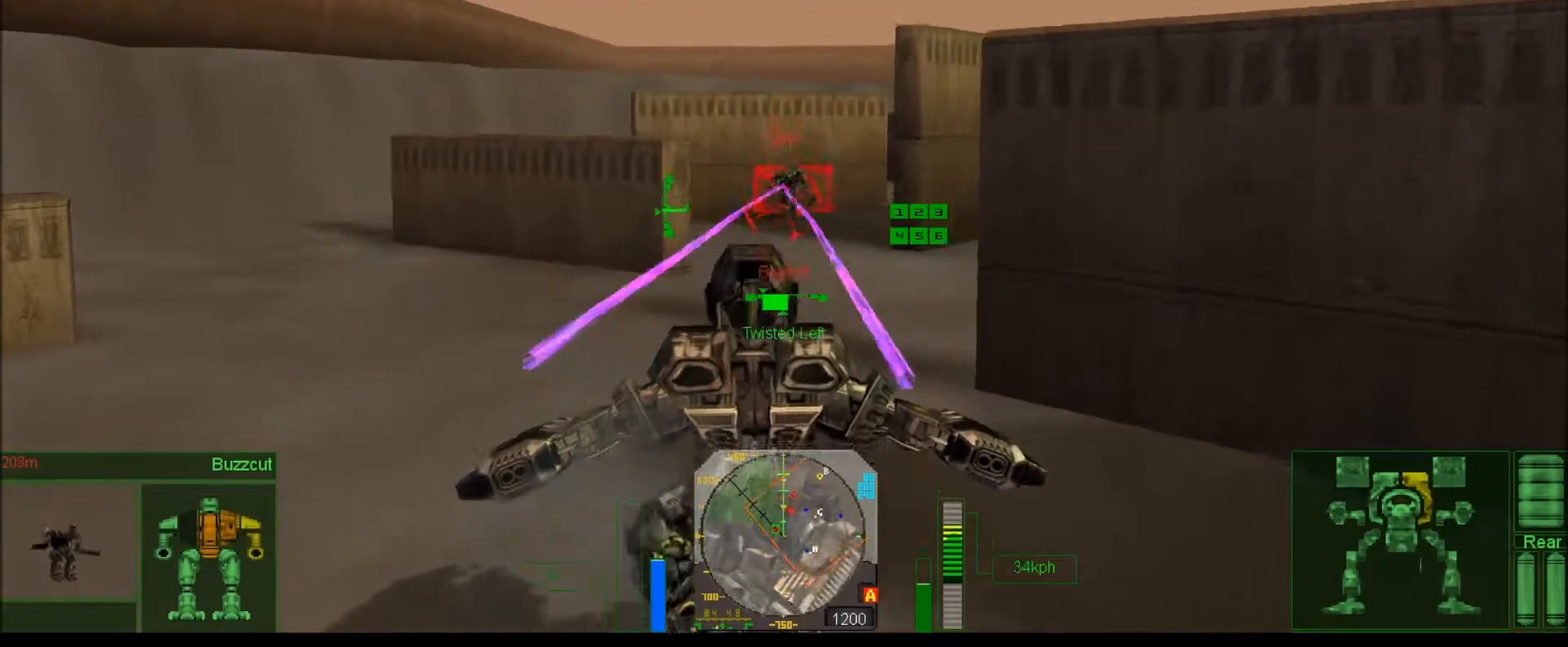
{"keys": ["num2", "v"], "events": [[33, "num8", "up"], [100, "num9", "down"], [217, "v", "down"], [300, "num4", "up"], [300, "v", "up"], [400, "num2", "down"], [400, "num9", "up"], [400, "v", "down"]]}
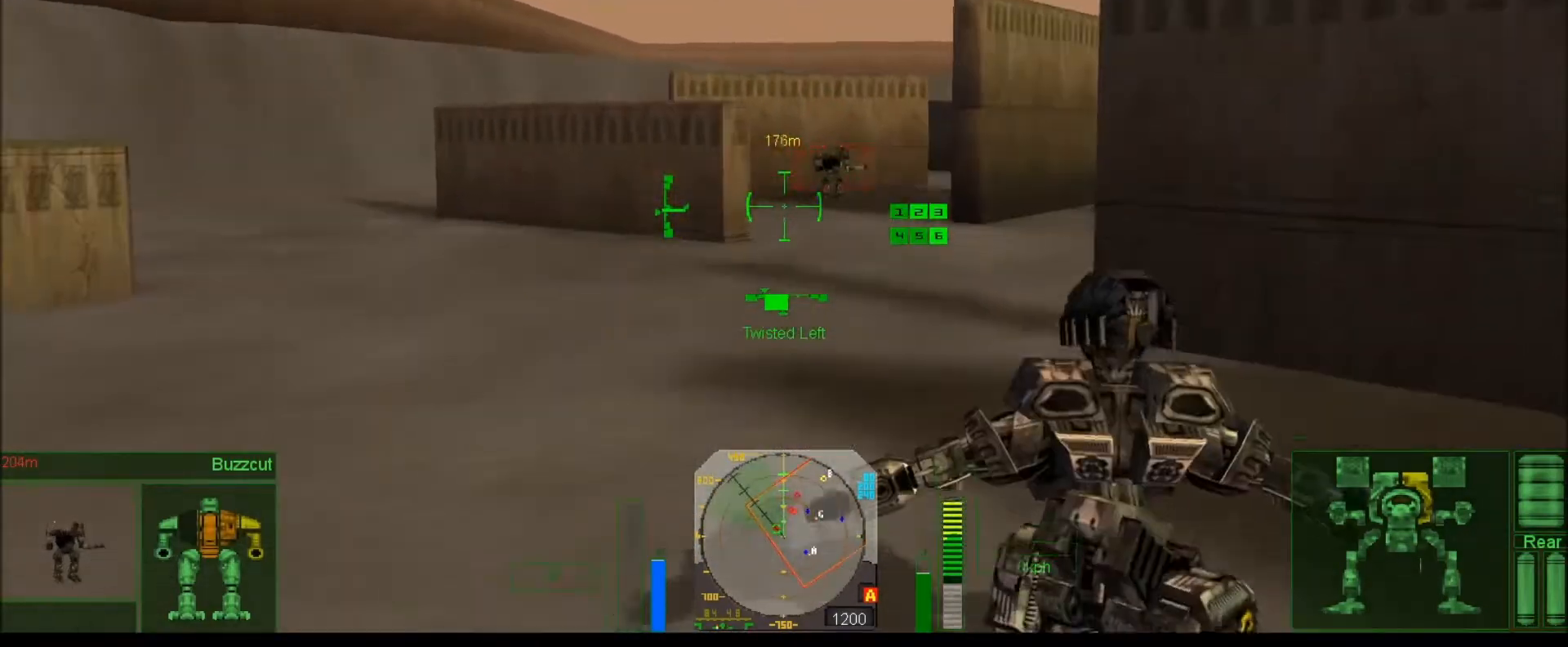
{"keys": ["num0"], "events": [[17, "v", "up"], [100, "v", "down"], [200, "v", "up"], [283, "num2", "up"], [483, "num0", "down"]]}
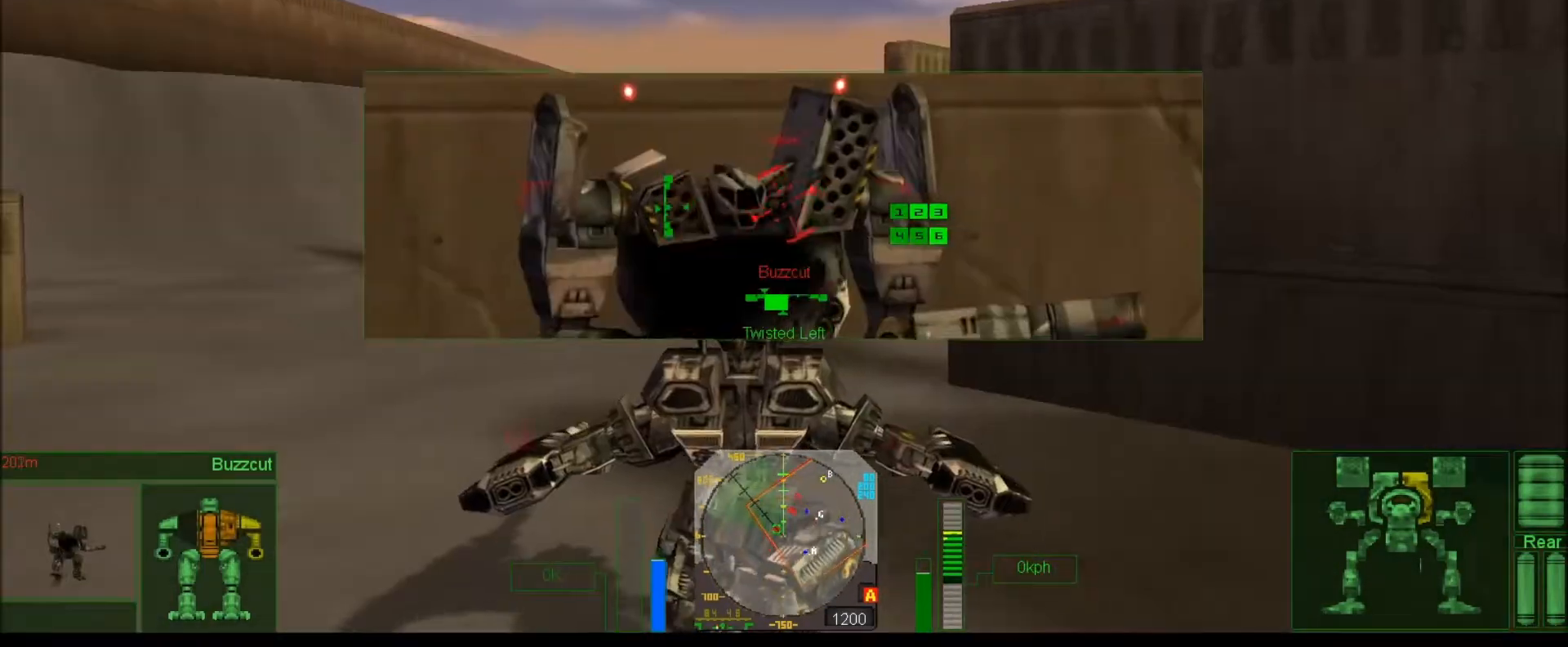
{"keys": ["num7", "num8"], "events": [[50, "num0", "up"], [267, "num7", "down"], [350, "num8", "down"]]}